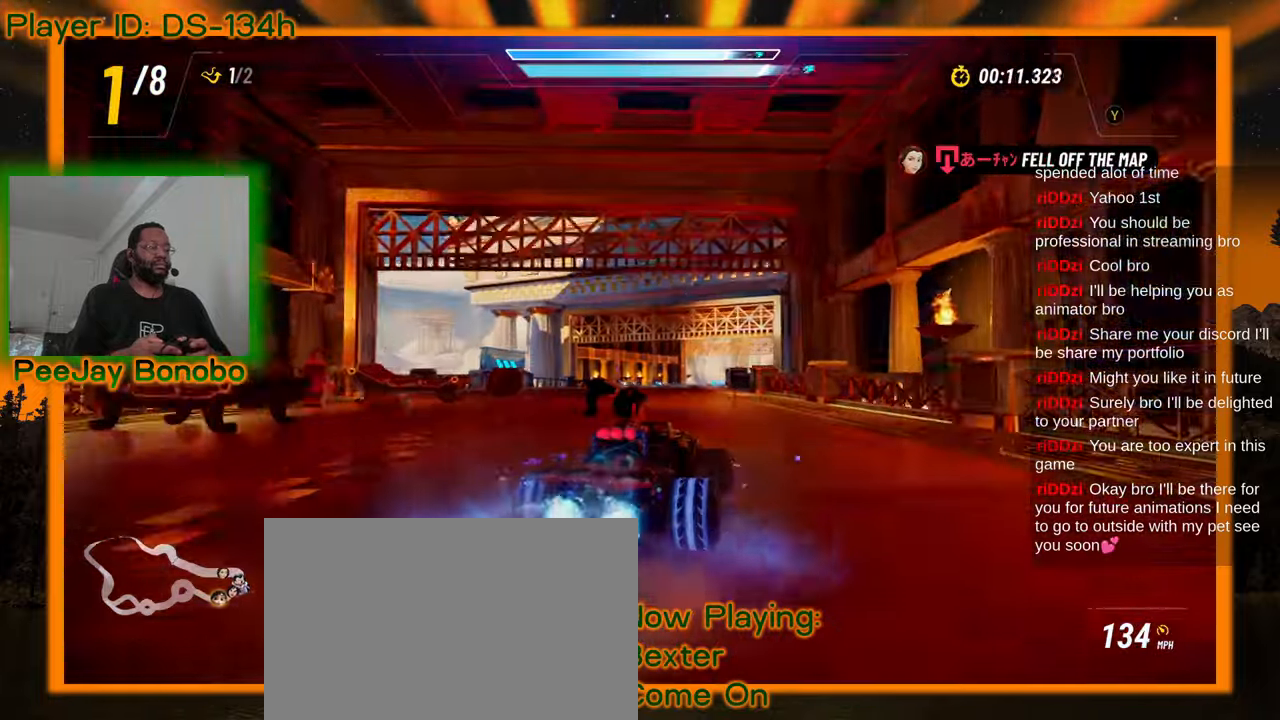
Gameplay with a controller; each line is a JSON object with the inputs held at the frame after it (dt_ms = milliseconds from this image to that frame). "events" lists button and stick changes between this image and that frame as [ms after this image, input, new state], when the widget could be followed in between. Not read: DPAD_RIGHT L3 R3 other_buttons.
{"dt_ms": 1000, "buttons": [], "left_stick": "left", "events": [[600, "left_stick", "right"], [767, "left_stick", "left"]]}
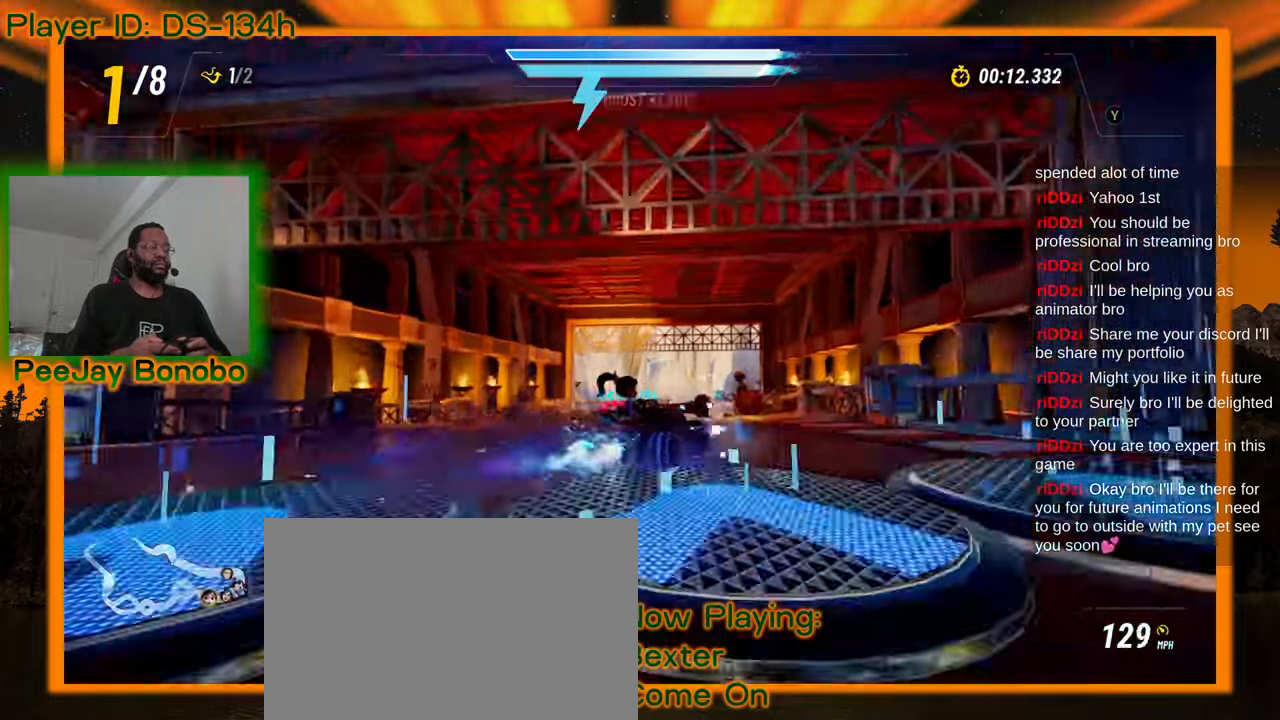
{"dt_ms": 500, "buttons": [], "left_stick": "left", "events": []}
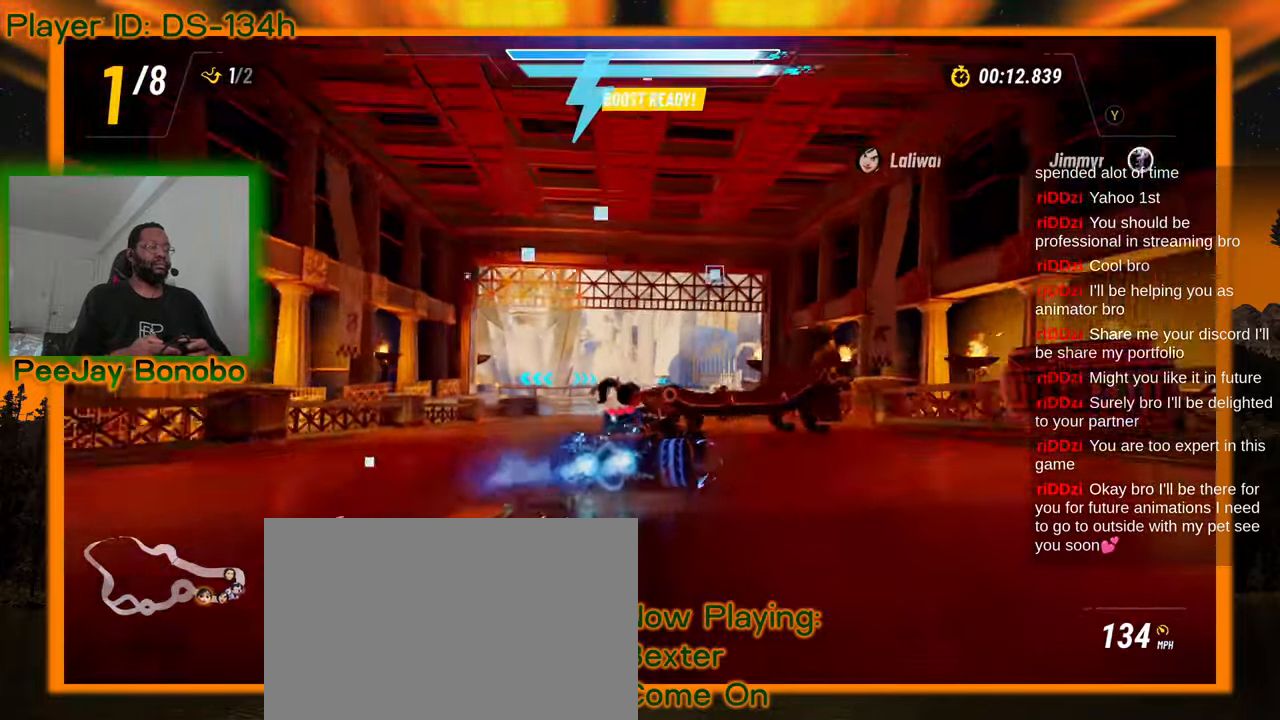
{"dt_ms": 500, "buttons": [], "left_stick": "up-left", "events": [[434, "left_stick", "up-left"]]}
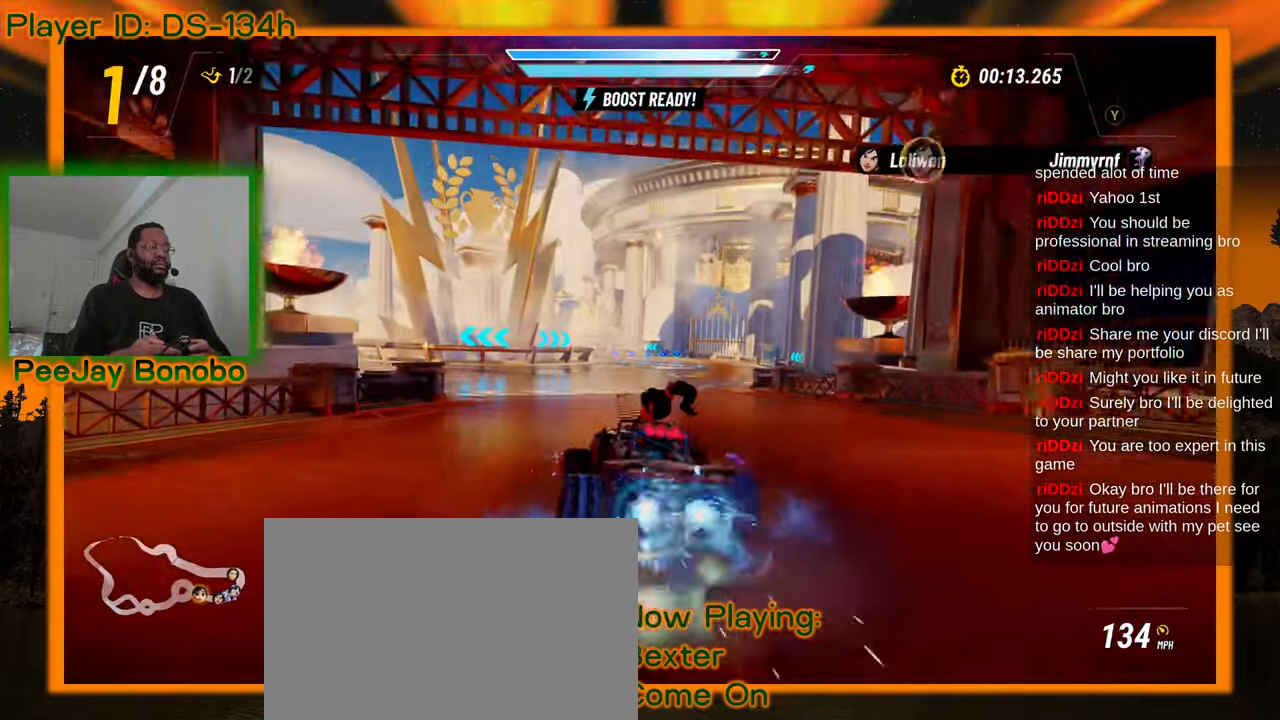
{"dt_ms": 500, "buttons": [], "left_stick": "left", "events": [[84, "left_stick", "right"], [334, "left_stick", "center"], [384, "left_stick", "left"]]}
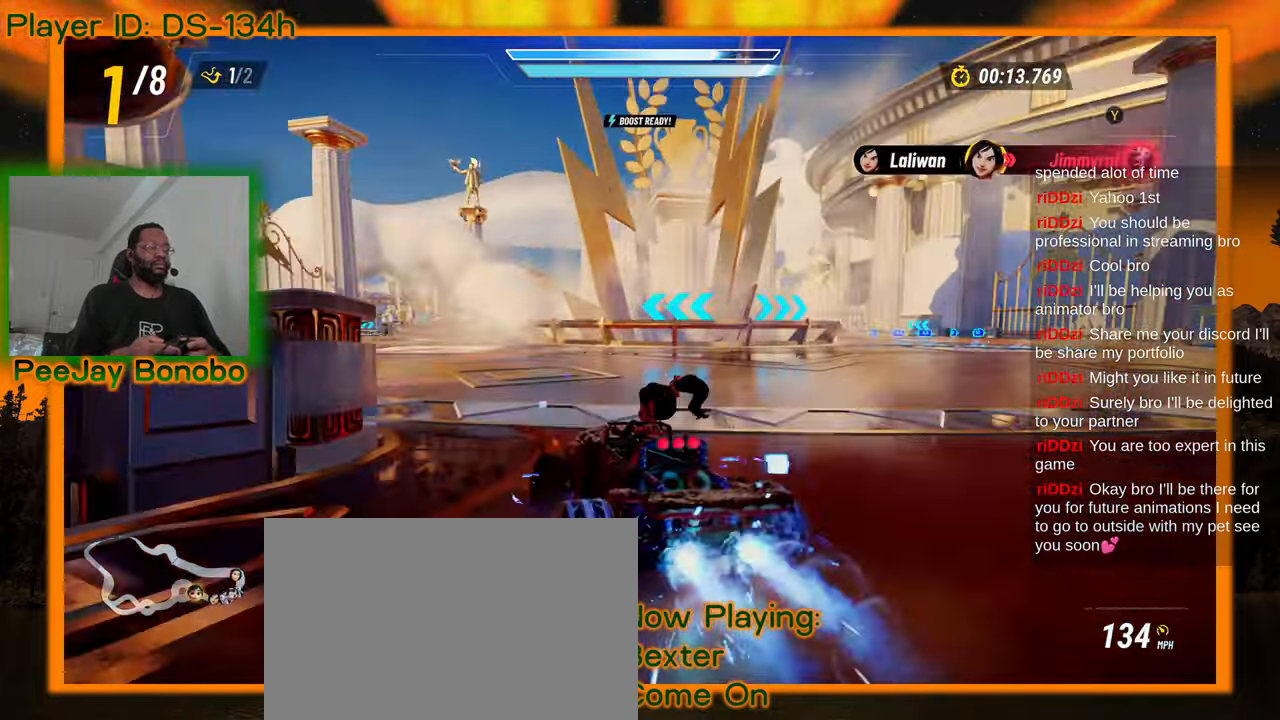
{"dt_ms": 500, "buttons": [], "left_stick": "right", "events": [[217, "left_stick", "right"]]}
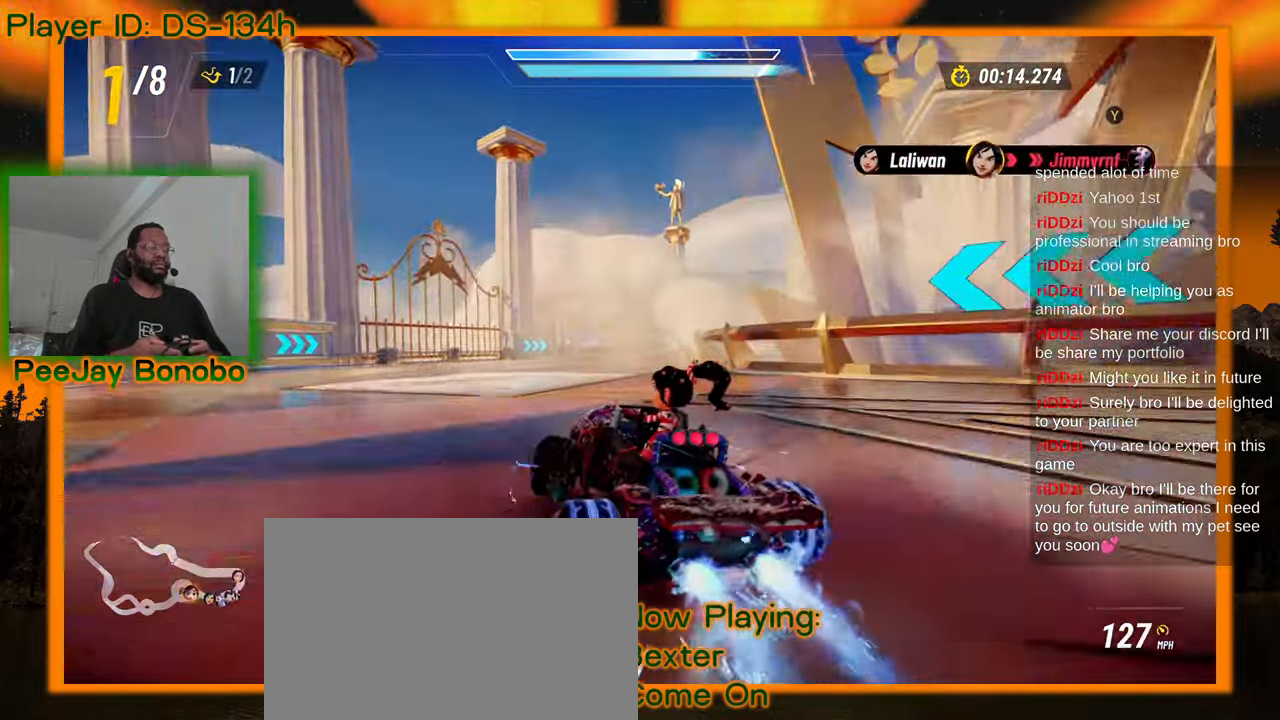
{"dt_ms": 500, "buttons": [], "left_stick": "right", "events": []}
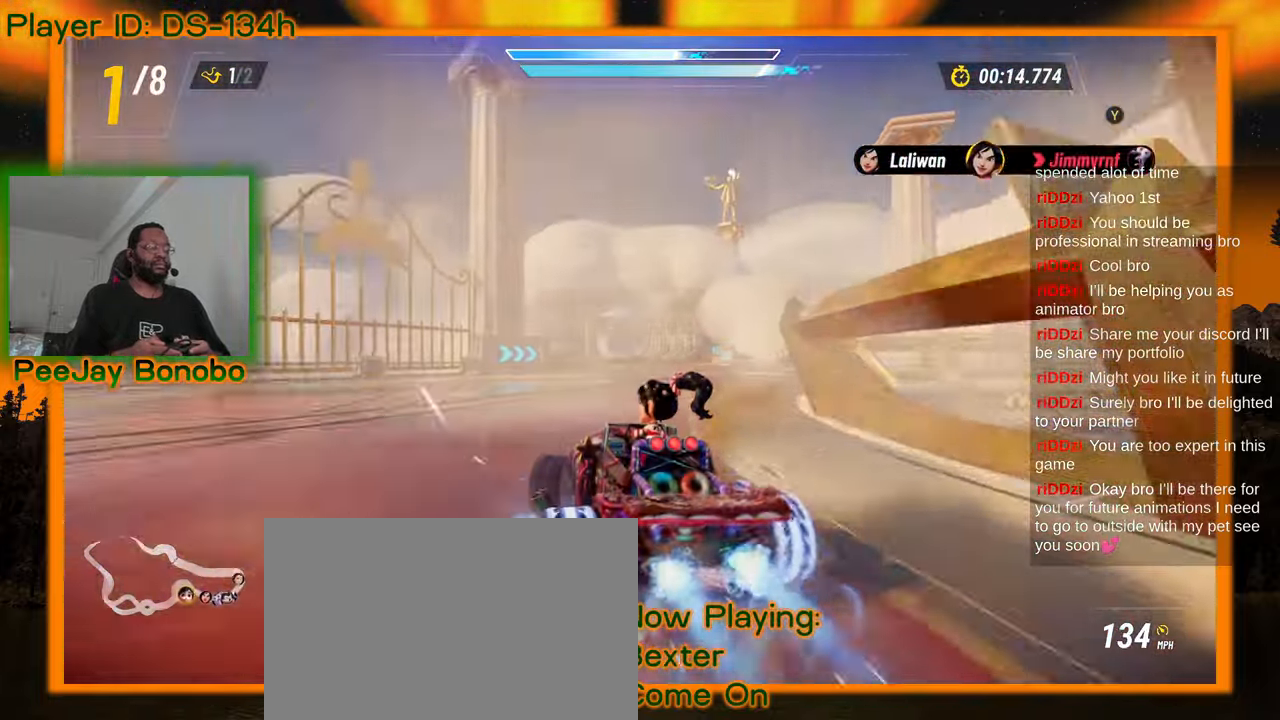
{"dt_ms": 500, "buttons": [], "left_stick": "up-left", "events": [[450, "left_stick", "up-left"]]}
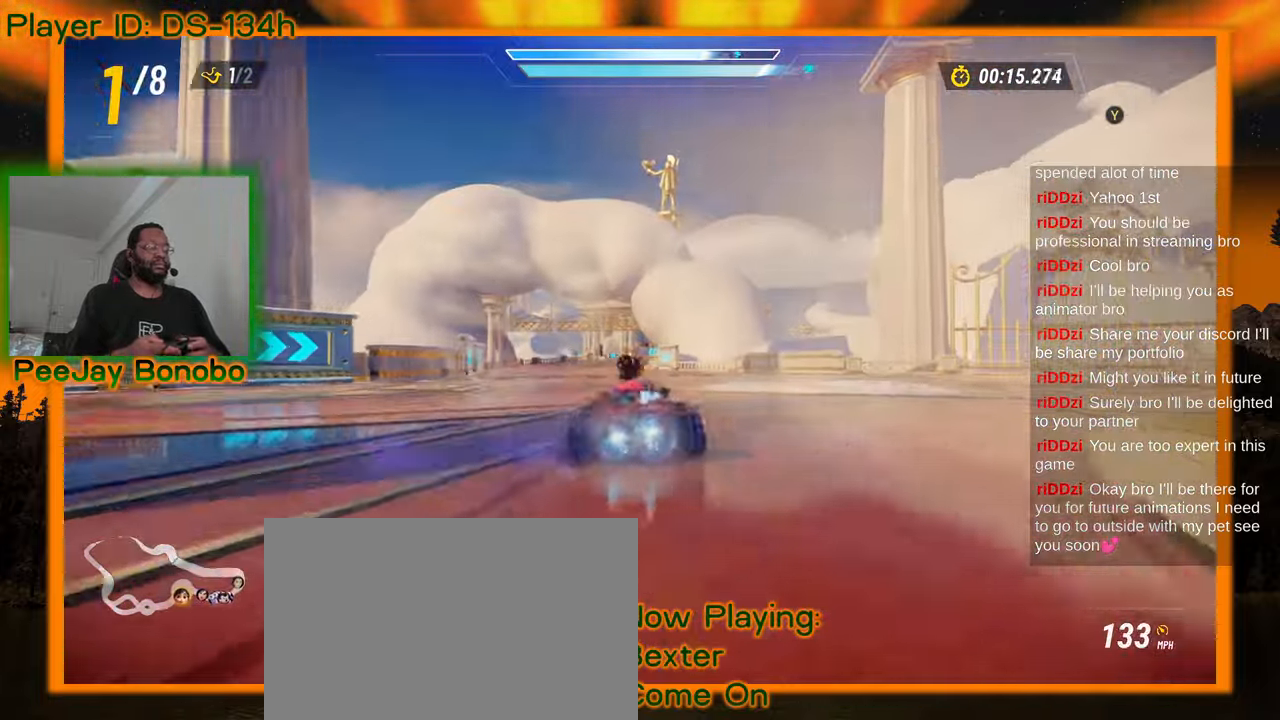
{"dt_ms": 500, "buttons": [], "left_stick": "right", "events": [[84, "left_stick", "right"]]}